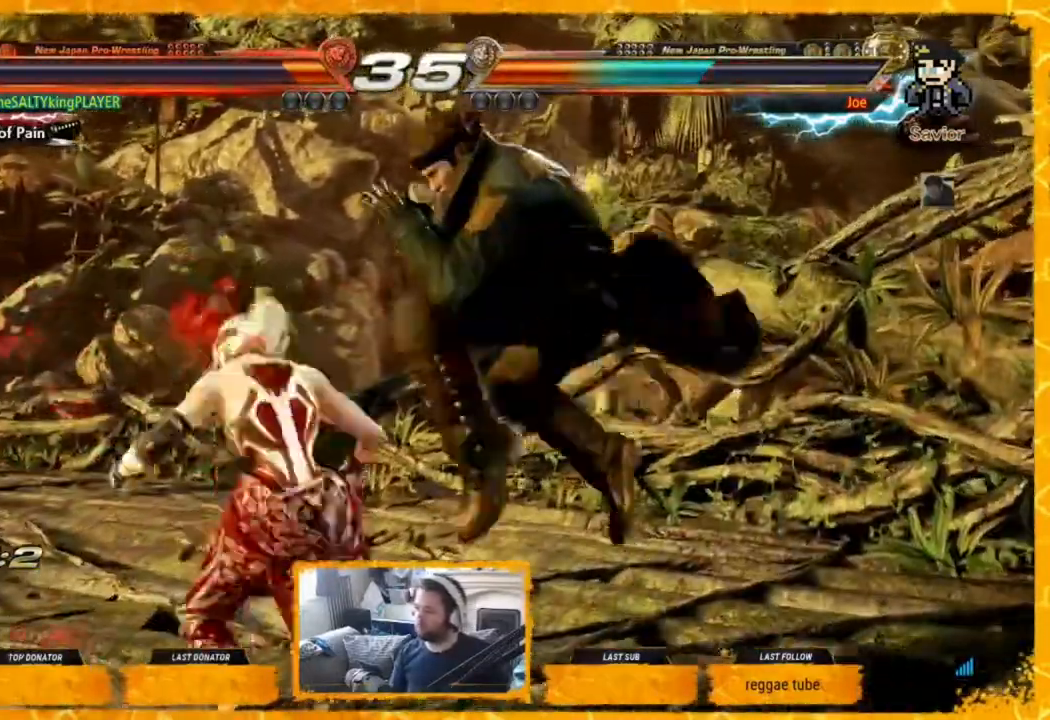
Gameplay with a controller (arcade stick); each line is a JSON object with the inputs held at the frame after it. "events" lists button and stick changes between this image and that frame as [ms after this image, input, new state], when the widget could be followed in between. Not read: L3 R3.
{"buttons": [], "events": [[200, "DPAD_LEFT", "down"], [360, "DPAD_LEFT", "up"]]}
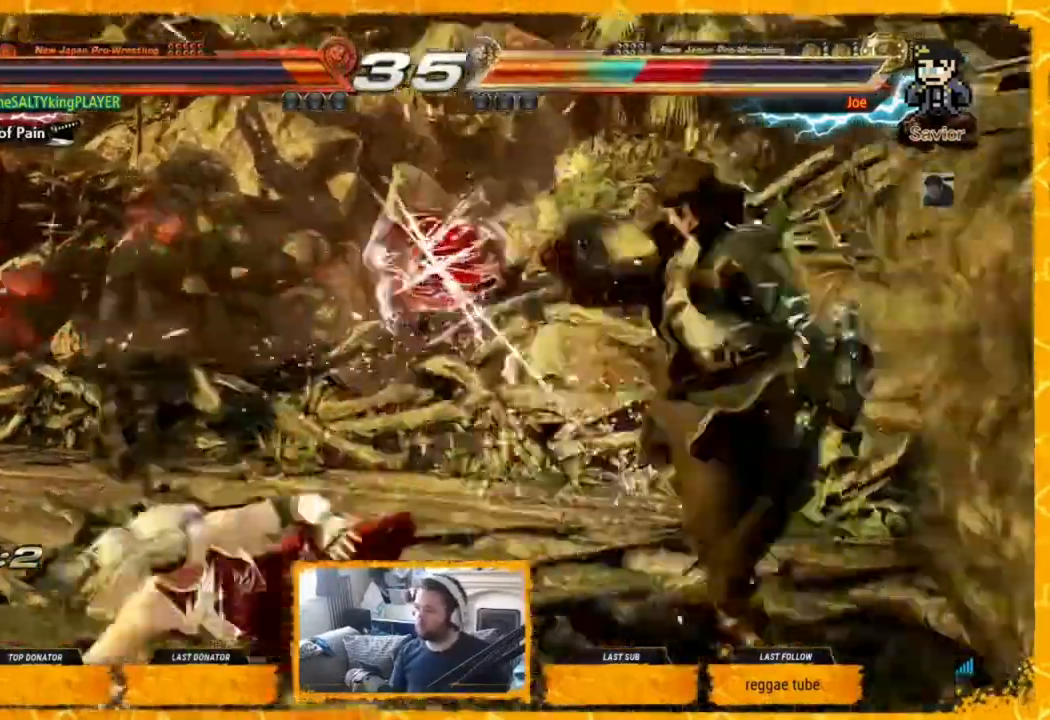
{"buttons": ["DPAD_UP"], "events": [[160, "DPAD_LEFT", "down"], [200, "DPAD_LEFT", "up"], [240, "DPAD_LEFT", "down"], [280, "DPAD_LEFT", "up"], [360, "DPAD_LEFT", "down"], [440, "DPAD_UP", "down"], [480, "DPAD_LEFT", "up"]]}
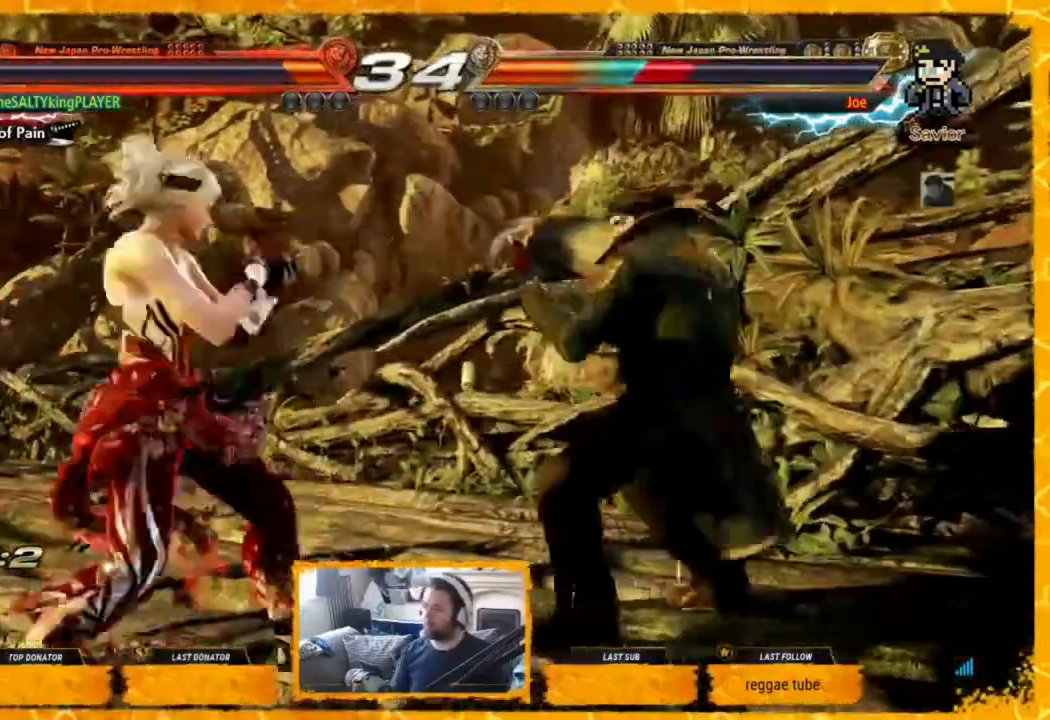
{"buttons": ["DPAD_LEFT"], "events": [[40, "CIRCLE", "down"], [40, "DPAD_RIGHT", "down"], [240, "CIRCLE", "up"], [280, "DPAD_UP", "up"], [320, "DPAD_RIGHT", "up"], [440, "DPAD_LEFT", "down"]]}
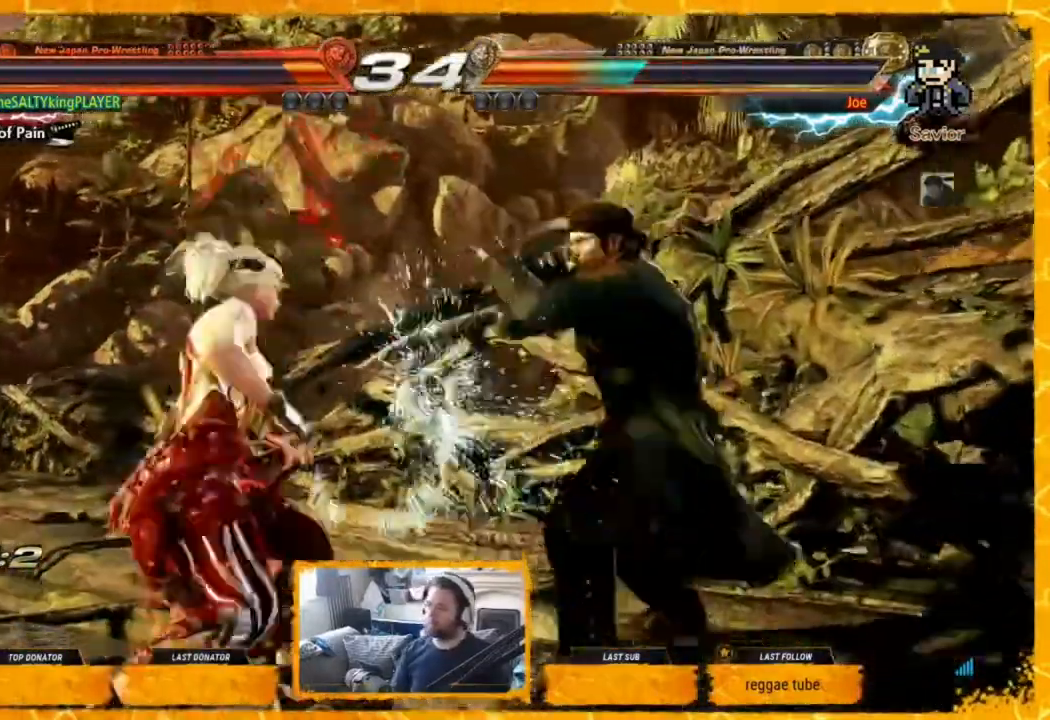
{"buttons": [], "events": [[40, "DPAD_LEFT", "up"], [80, "DPAD_LEFT", "down"], [160, "DPAD_LEFT", "up"], [200, "DPAD_LEFT", "down"], [280, "DPAD_LEFT", "up"], [320, "DPAD_LEFT", "down"], [360, "DPAD_LEFT", "up"], [440, "DPAD_LEFT", "down"], [480, "DPAD_LEFT", "up"]]}
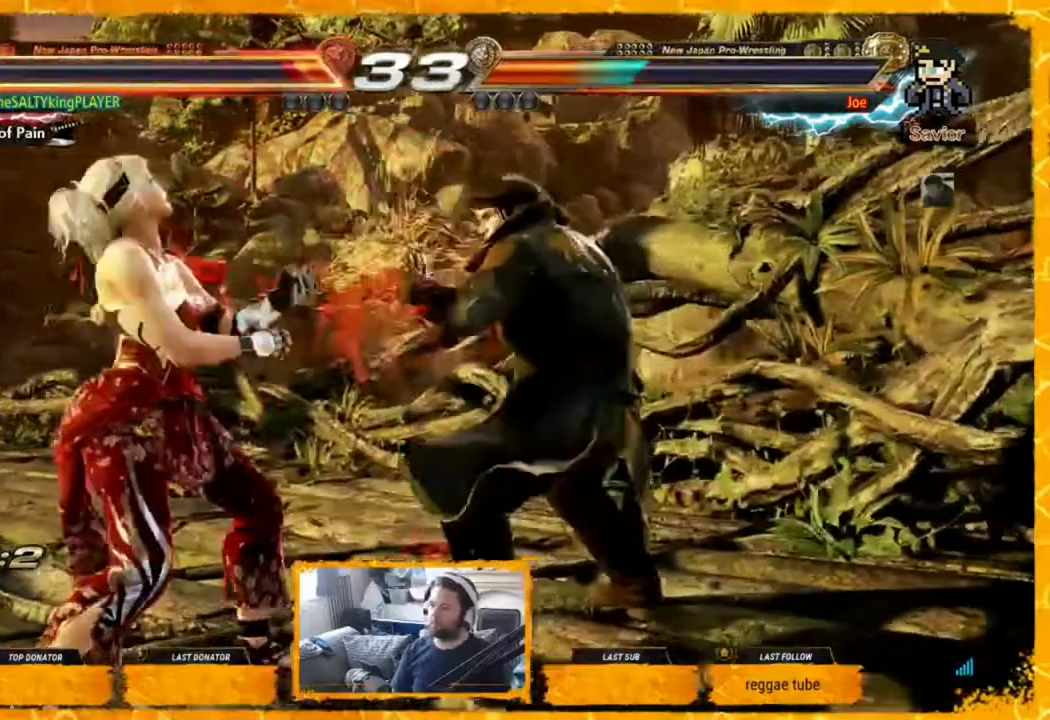
{"buttons": ["DPAD_LEFT"], "events": [[120, "DPAD_LEFT", "down"], [280, "DPAD_LEFT", "up"], [360, "DPAD_LEFT", "down"]]}
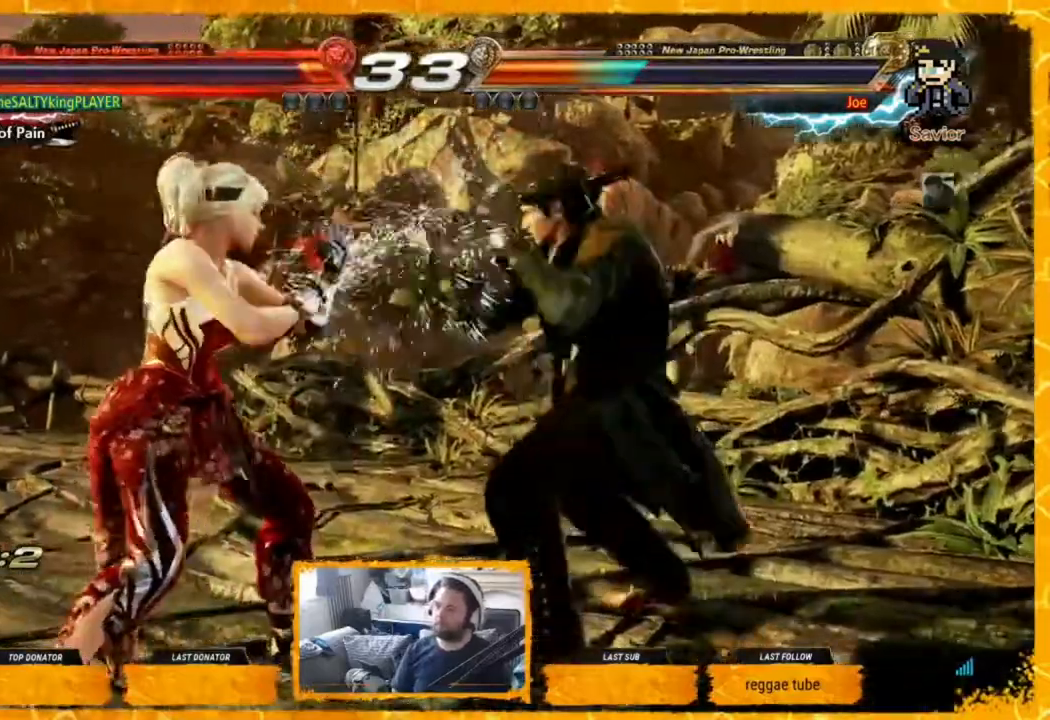
{"buttons": ["DPAD_LEFT"], "events": []}
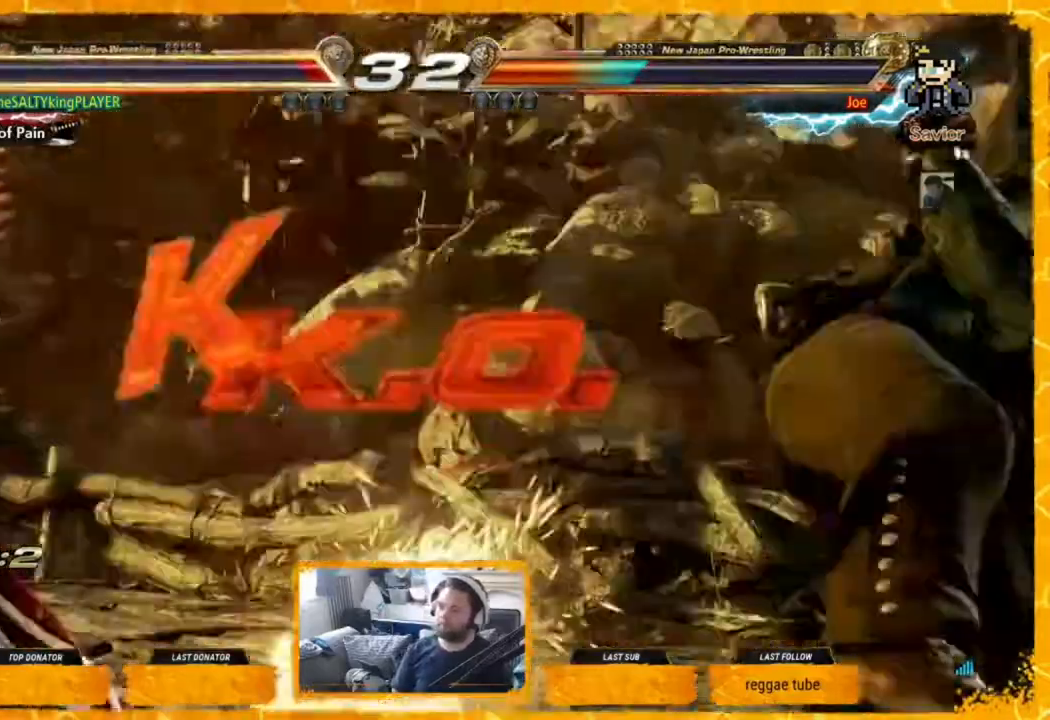
{"buttons": [], "events": [[40, "DPAD_LEFT", "up"], [120, "DPAD_LEFT", "down"], [200, "DPAD_LEFT", "up"]]}
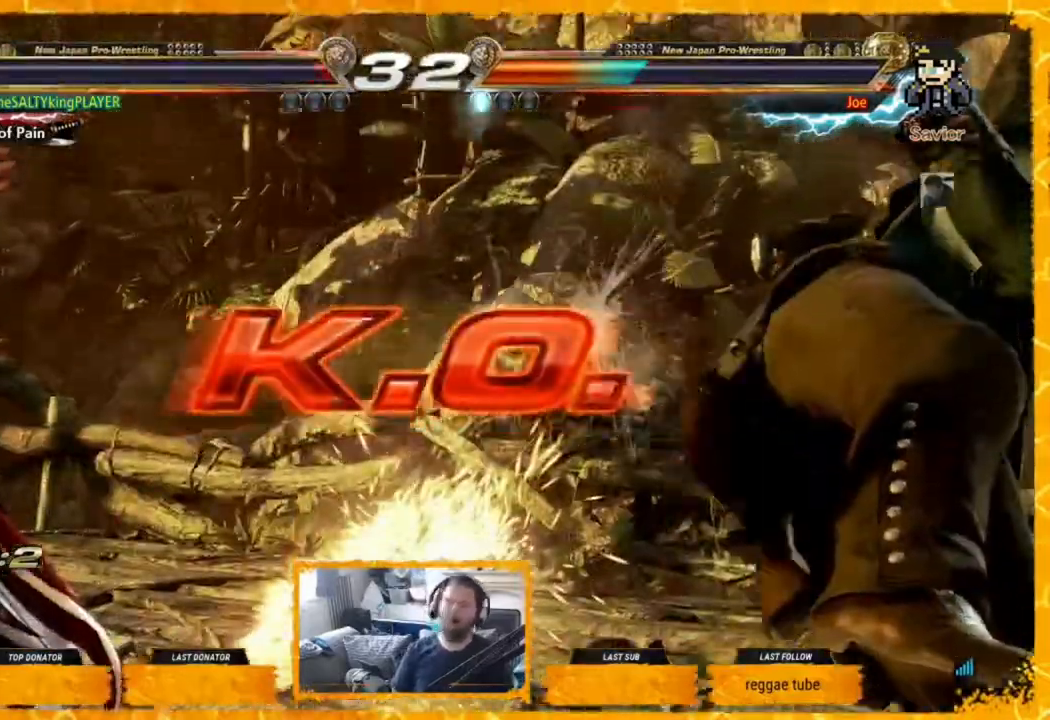
{"buttons": [], "events": []}
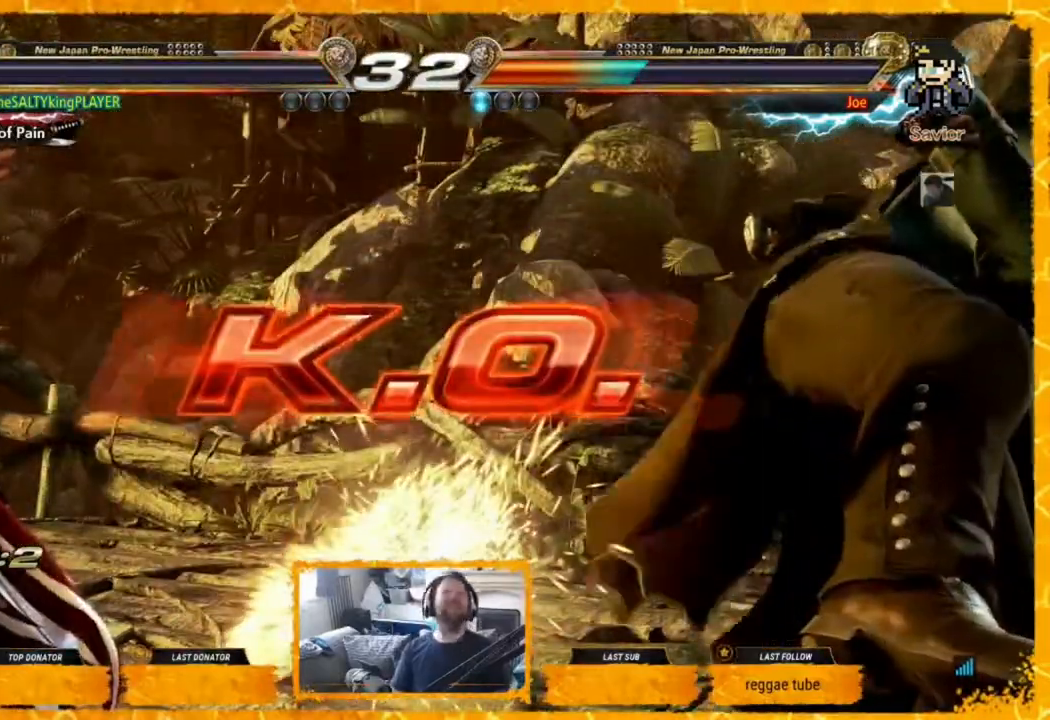
{"buttons": [], "events": []}
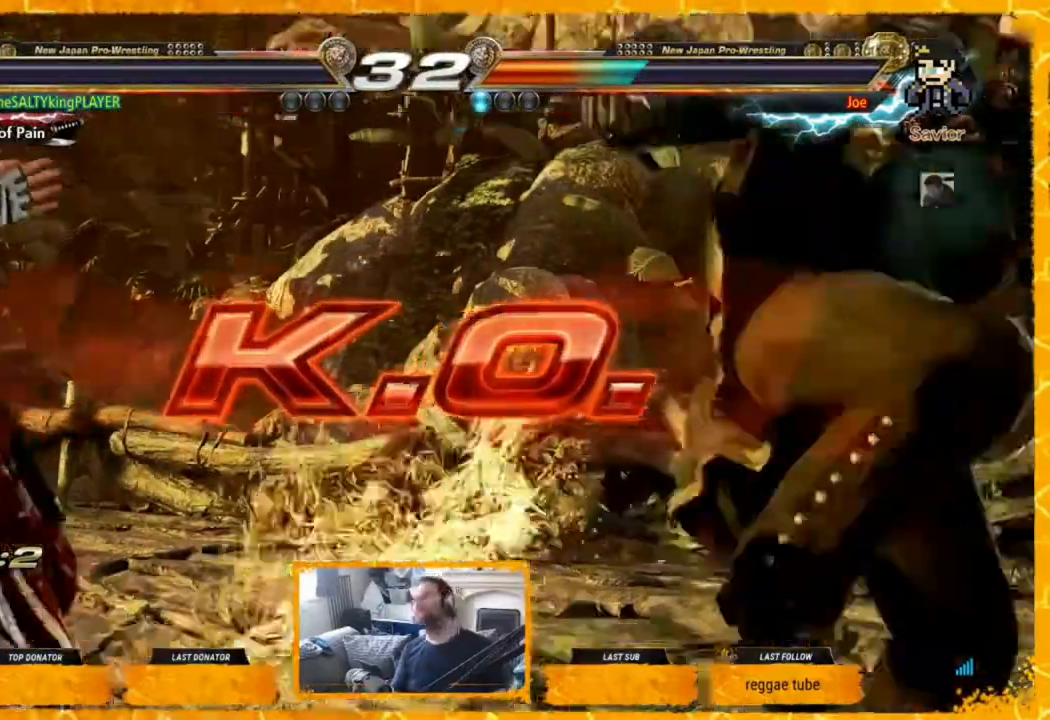
{"buttons": [], "events": []}
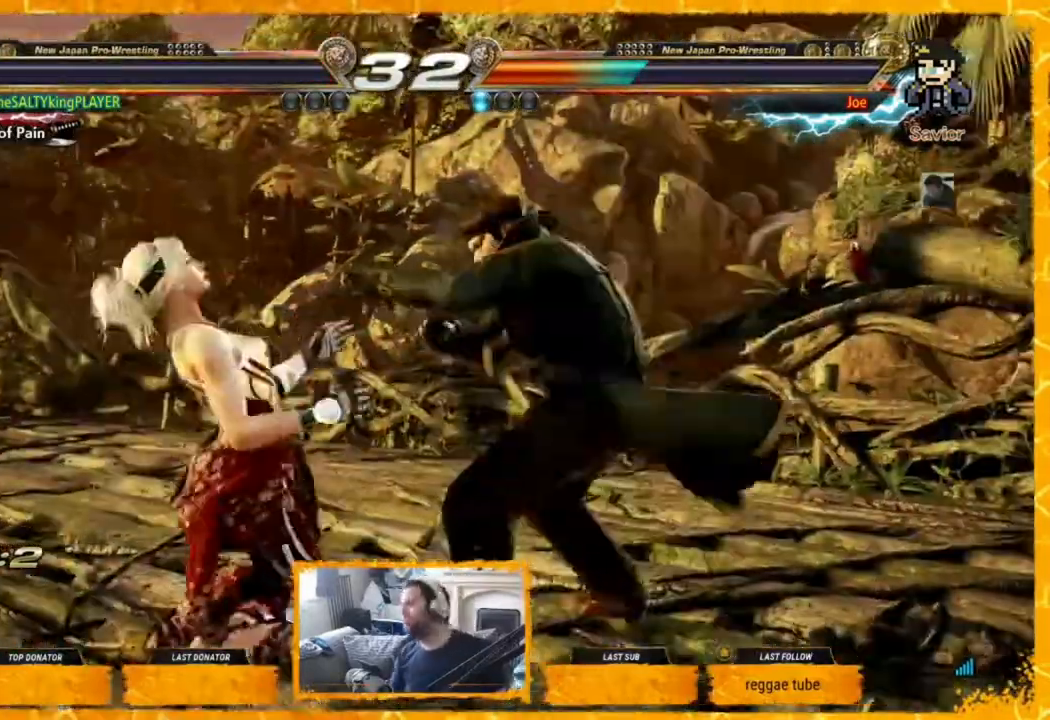
{"buttons": [], "events": []}
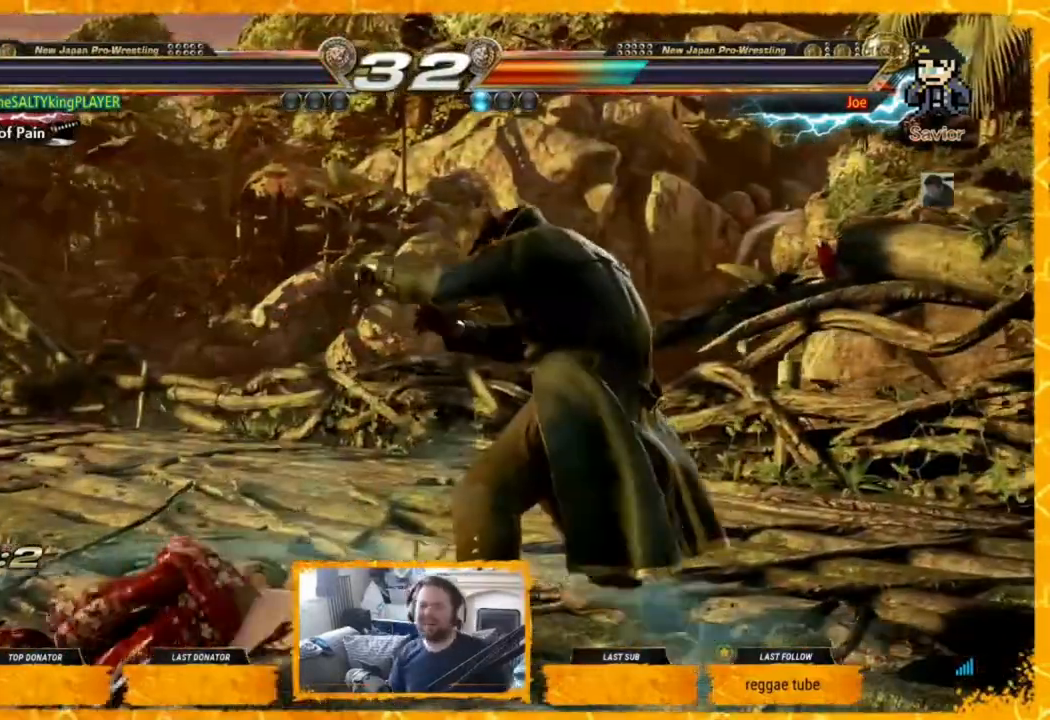
{"buttons": [], "events": []}
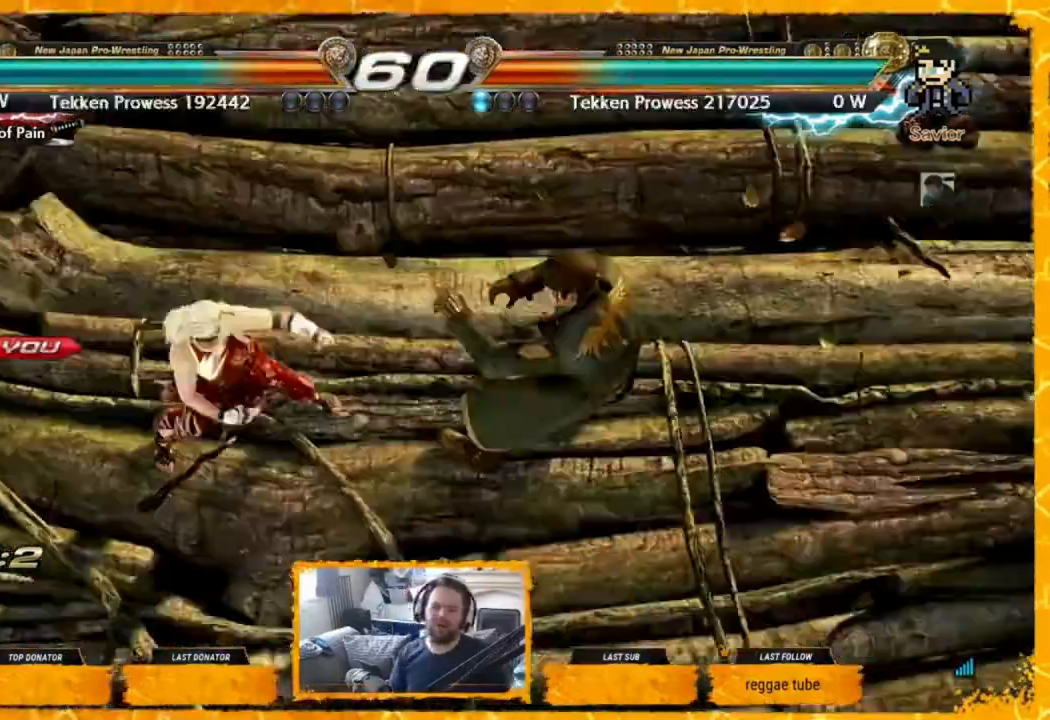
{"buttons": [], "events": []}
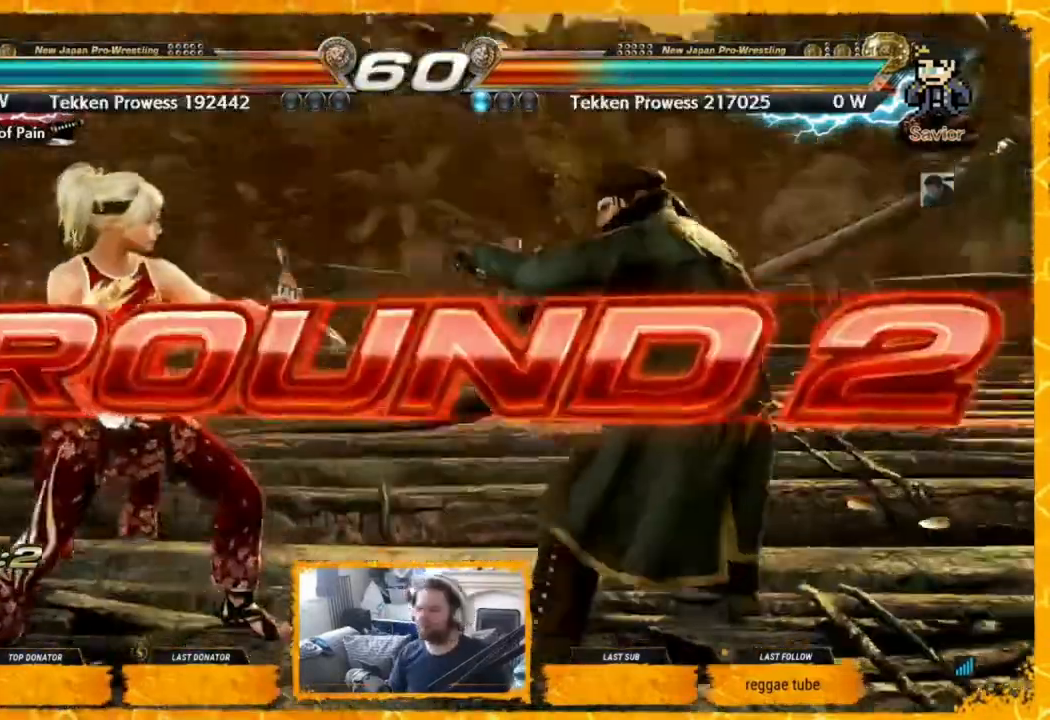
{"buttons": [], "events": []}
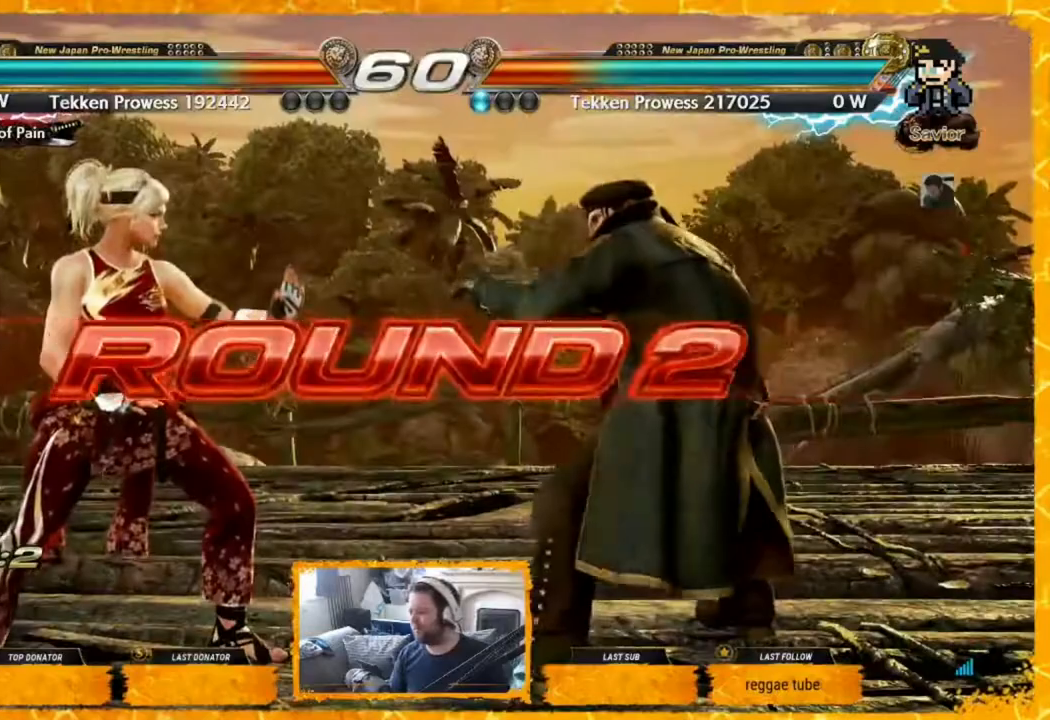
{"buttons": [], "events": []}
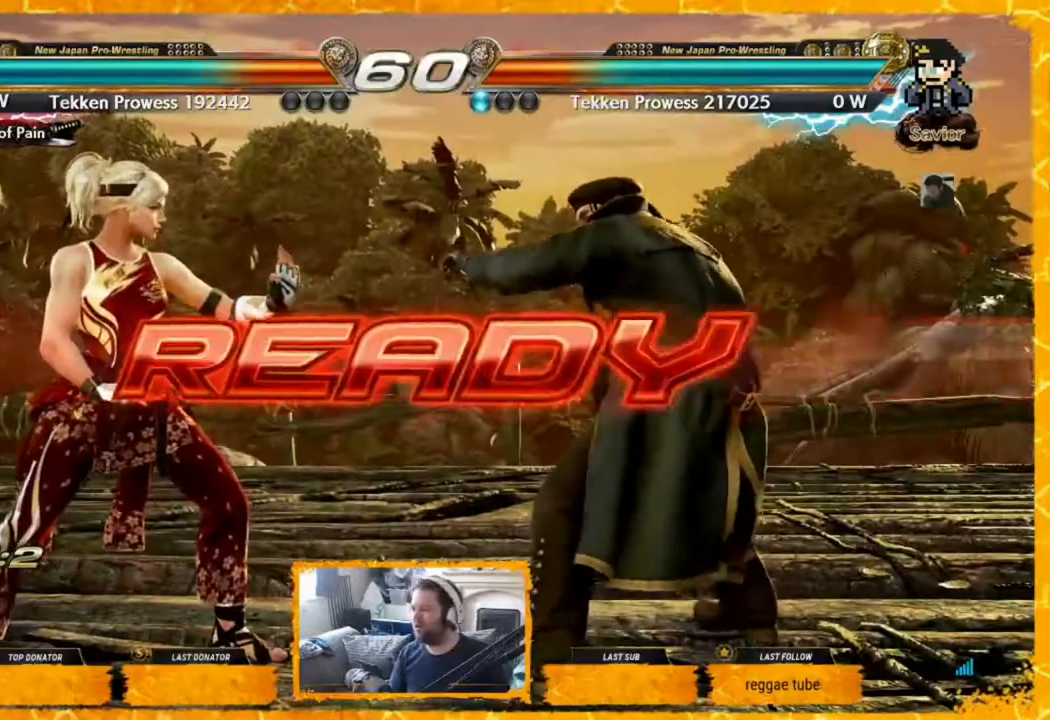
{"buttons": [], "events": []}
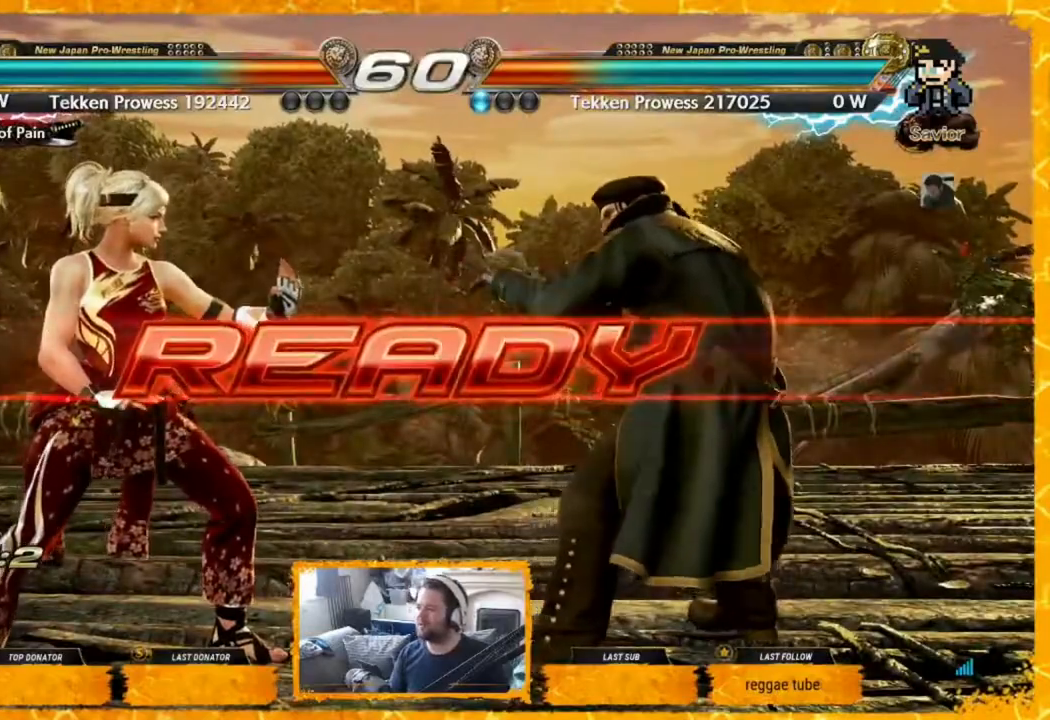
{"buttons": [], "events": []}
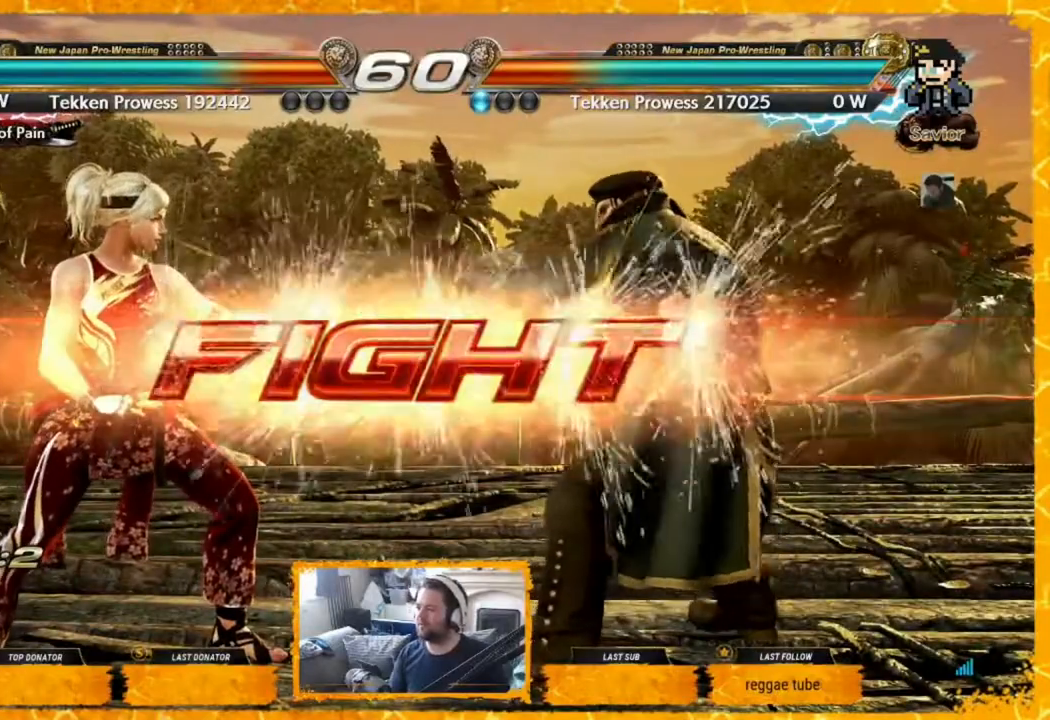
{"buttons": [], "events": [[280, "SQUARE", "down"], [320, "SQUARE", "up"], [400, "SQUARE", "down"], [440, "SQUARE", "up"]]}
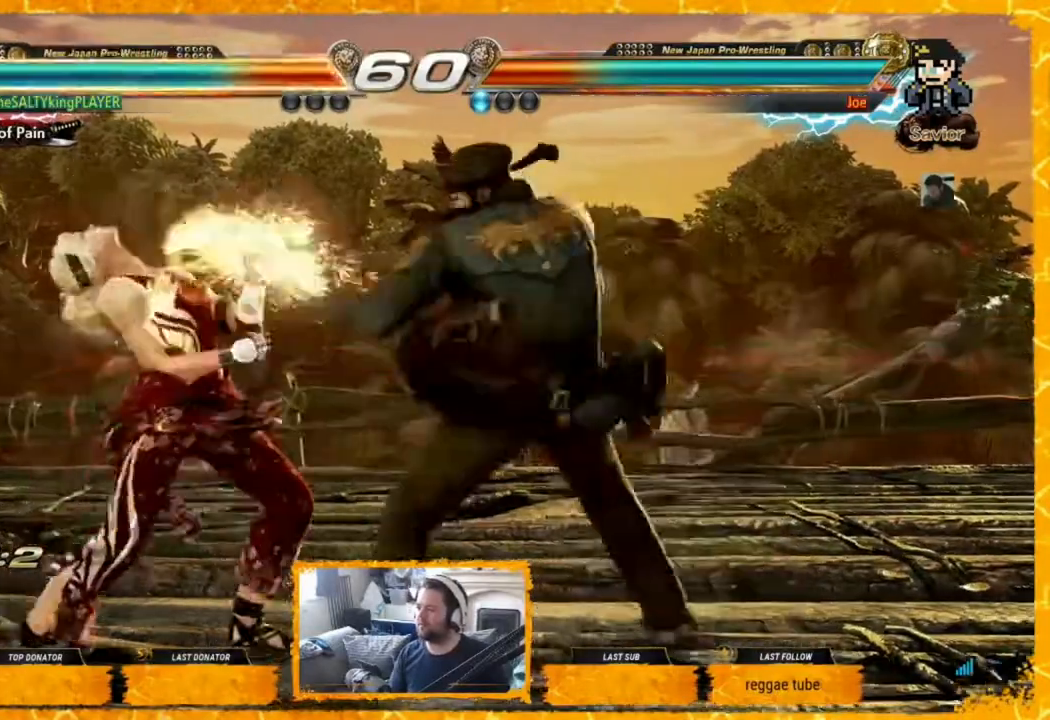
{"buttons": ["DPAD_LEFT"], "events": [[240, "DPAD_LEFT", "down"], [360, "DPAD_LEFT", "up"], [400, "DPAD_LEFT", "down"], [440, "DPAD_LEFT", "up"], [480, "DPAD_LEFT", "down"]]}
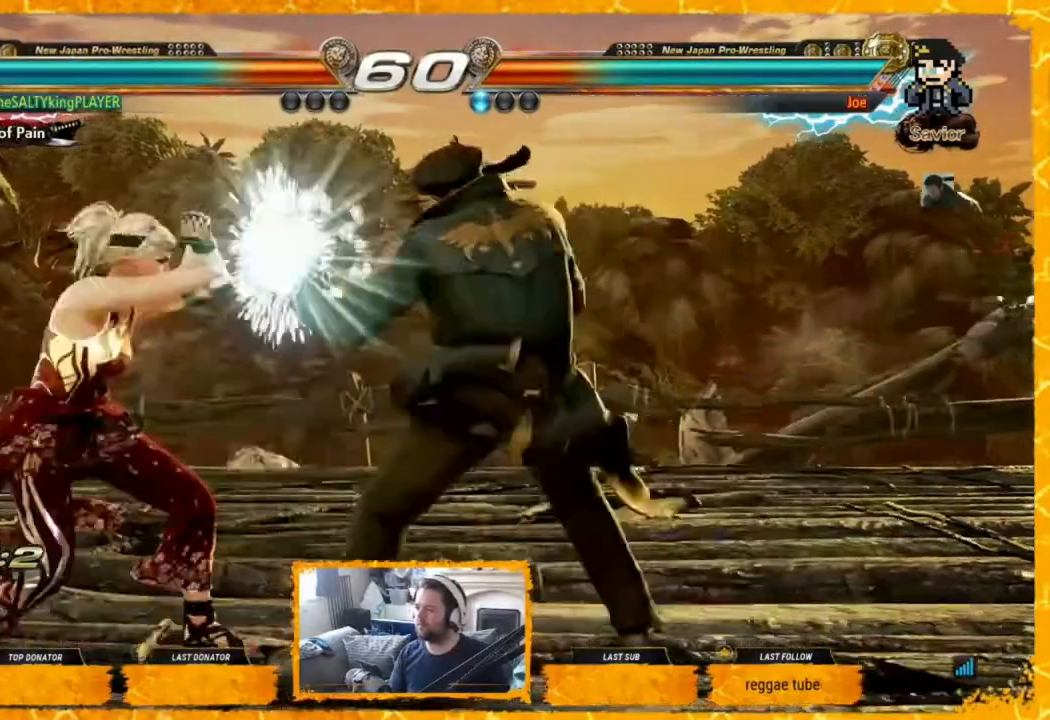
{"buttons": ["DPAD_LEFT"], "events": [[80, "DPAD_LEFT", "up"], [160, "DPAD_LEFT", "down"], [200, "DPAD_LEFT", "up"], [240, "DPAD_LEFT", "down"], [440, "DPAD_LEFT", "up"], [520, "DPAD_LEFT", "down"]]}
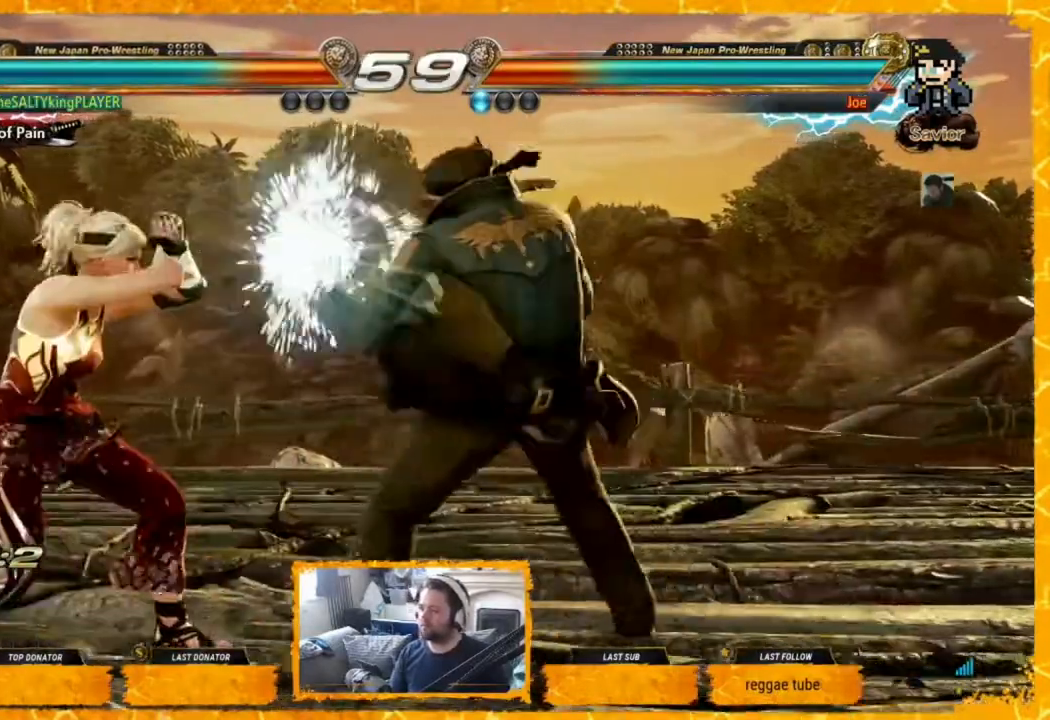
{"buttons": ["DPAD_LEFT"], "events": [[40, "DPAD_LEFT", "up"], [120, "DPAD_LEFT", "down"], [200, "DPAD_LEFT", "up"], [240, "DPAD_LEFT", "down"], [280, "DPAD_LEFT", "up"], [360, "DPAD_LEFT", "down"], [440, "DPAD_LEFT", "up"], [480, "DPAD_LEFT", "down"]]}
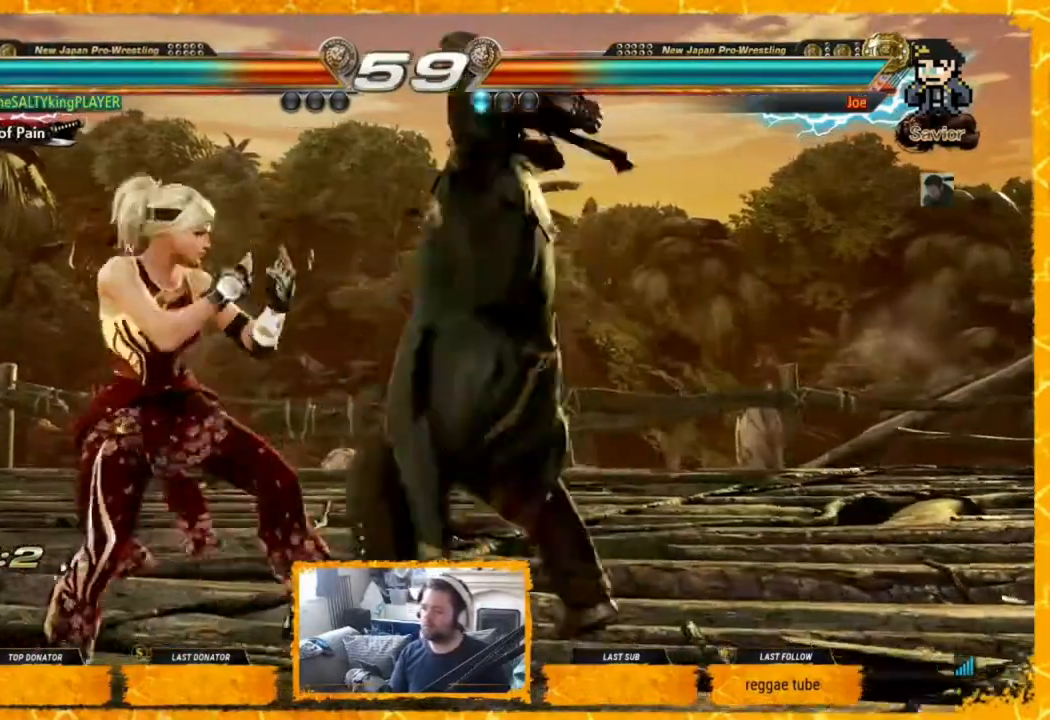
{"buttons": [], "events": [[240, "DPAD_LEFT", "up"], [360, "DPAD_LEFT", "down"], [480, "DPAD_LEFT", "up"]]}
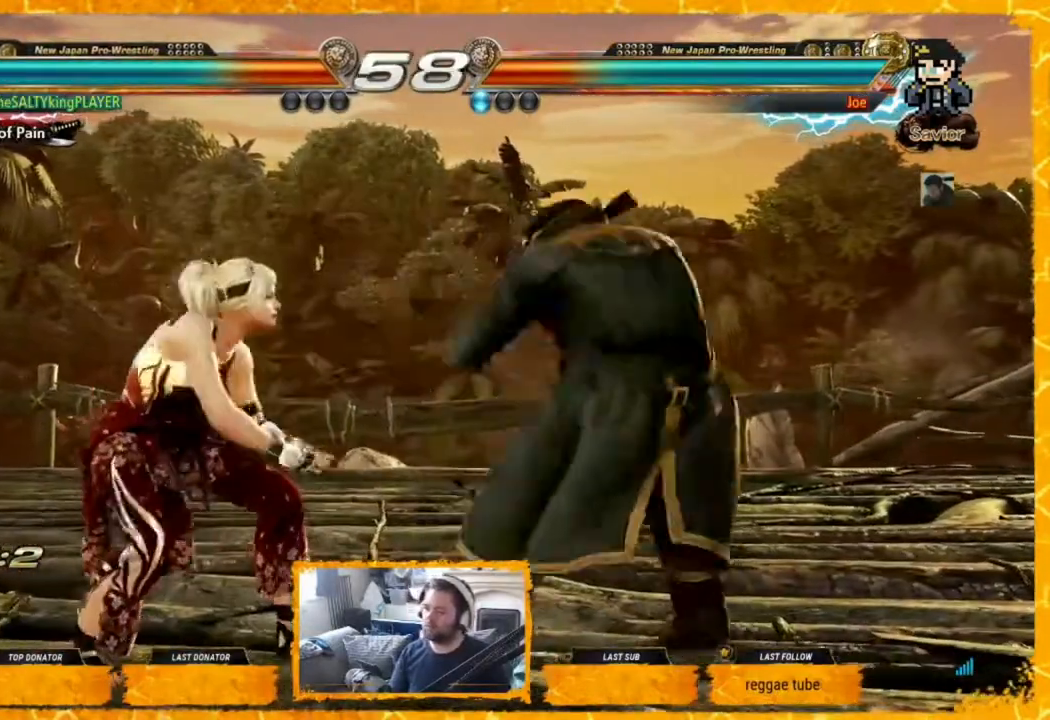
{"buttons": ["DPAD_LEFT"], "events": [[40, "DPAD_LEFT", "down"], [240, "SQUARE", "down"], [240, "TRIANGLE", "down"], [440, "SQUARE", "up"], [440, "TRIANGLE", "up"]]}
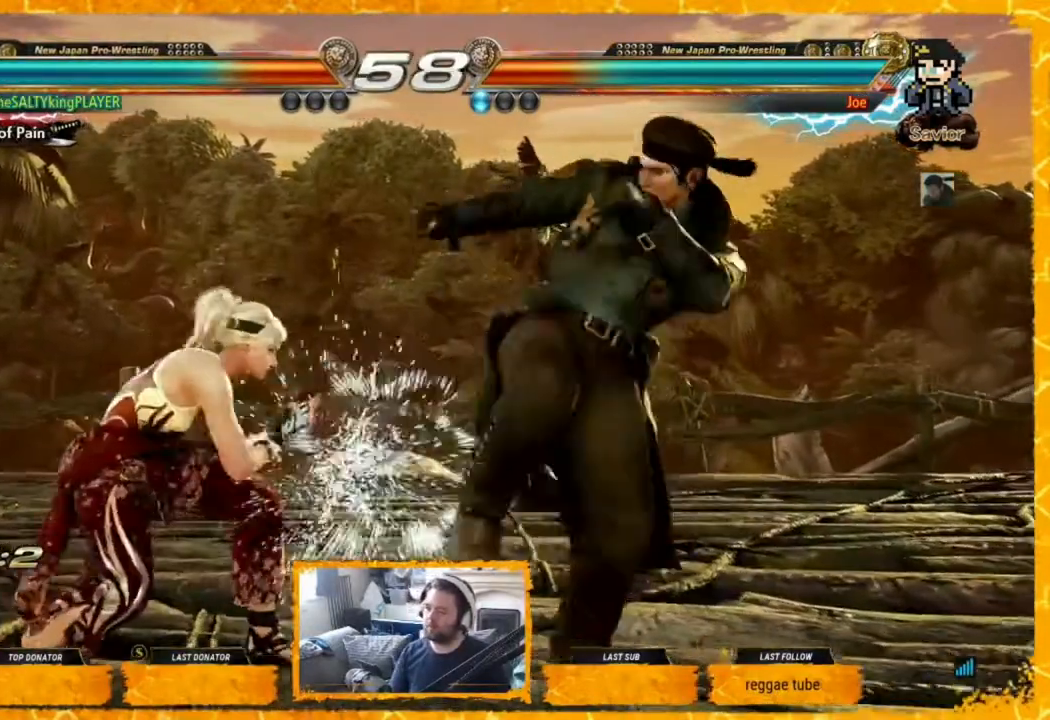
{"buttons": ["SQUARE", "TRIANGLE", "DPAD_LEFT"], "events": [[120, "DPAD_LEFT", "up"], [160, "DPAD_LEFT", "down"], [400, "SQUARE", "down"], [400, "TRIANGLE", "down"]]}
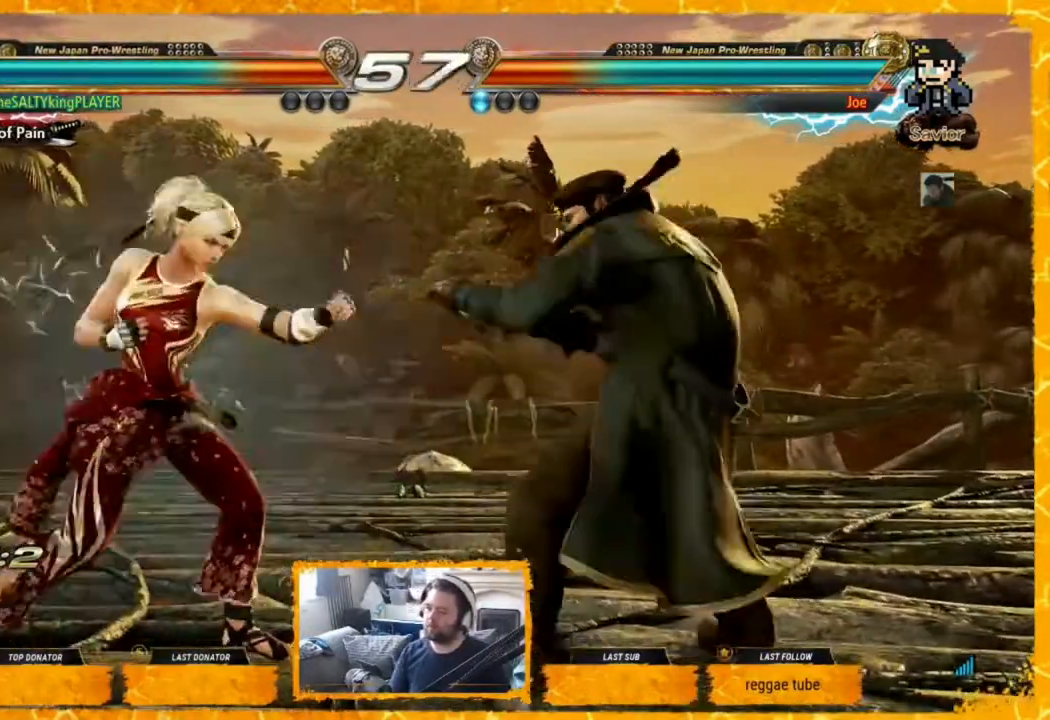
{"buttons": ["DPAD_LEFT"], "events": [[40, "SQUARE", "up"], [40, "TRIANGLE", "up"], [240, "DPAD_LEFT", "up"], [320, "DPAD_LEFT", "down"], [400, "DPAD_LEFT", "up"], [440, "DPAD_LEFT", "down"]]}
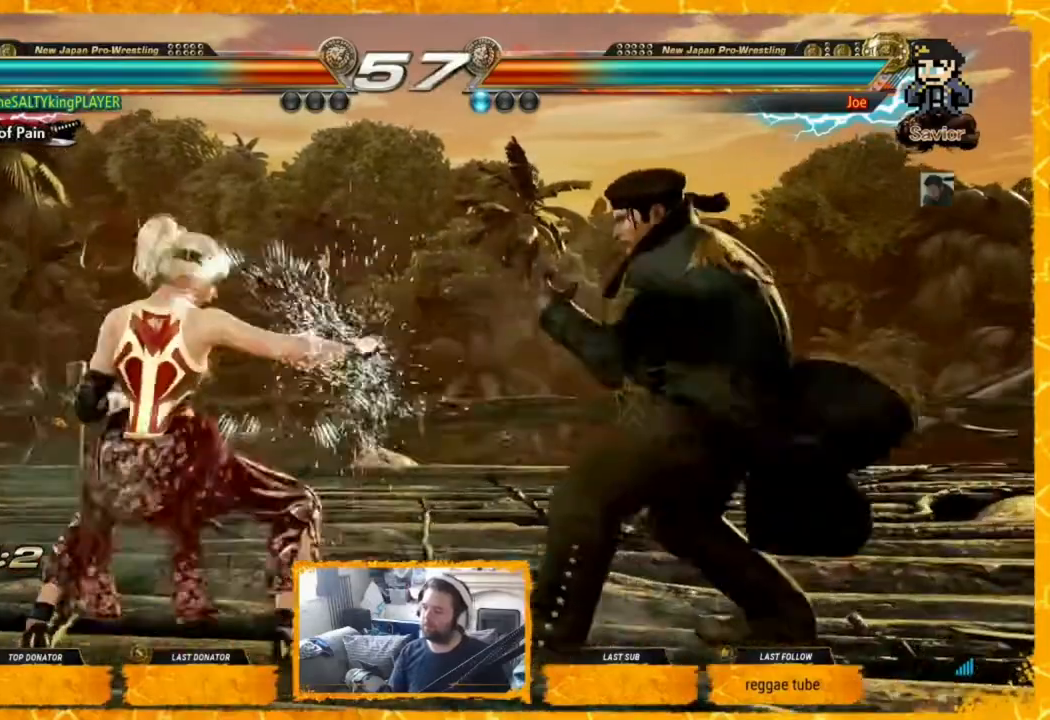
{"buttons": ["DPAD_LEFT"], "events": [[40, "DPAD_LEFT", "up"], [80, "DPAD_LEFT", "down"], [160, "DPAD_LEFT", "up"], [200, "DPAD_LEFT", "down"], [280, "DPAD_LEFT", "up"], [320, "DPAD_LEFT", "down"]]}
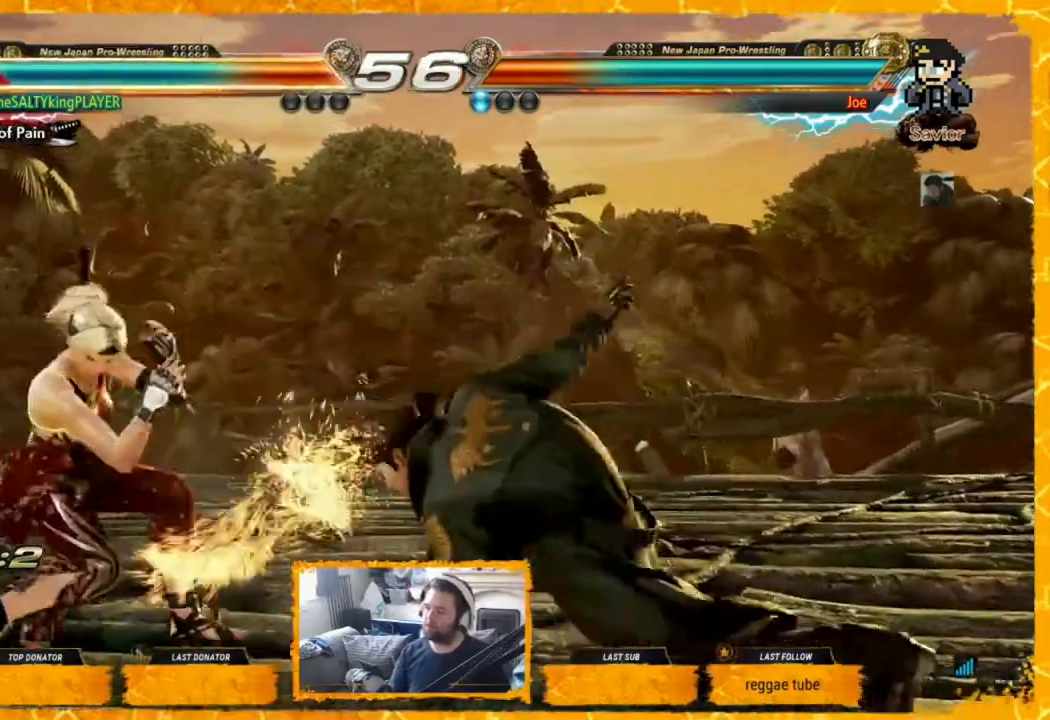
{"buttons": [], "events": [[120, "DPAD_LEFT", "up"], [160, "DPAD_LEFT", "down"], [240, "DPAD_LEFT", "up"], [280, "DPAD_LEFT", "down"], [320, "DPAD_LEFT", "up"], [440, "DPAD_LEFT", "down"], [480, "DPAD_LEFT", "up"]]}
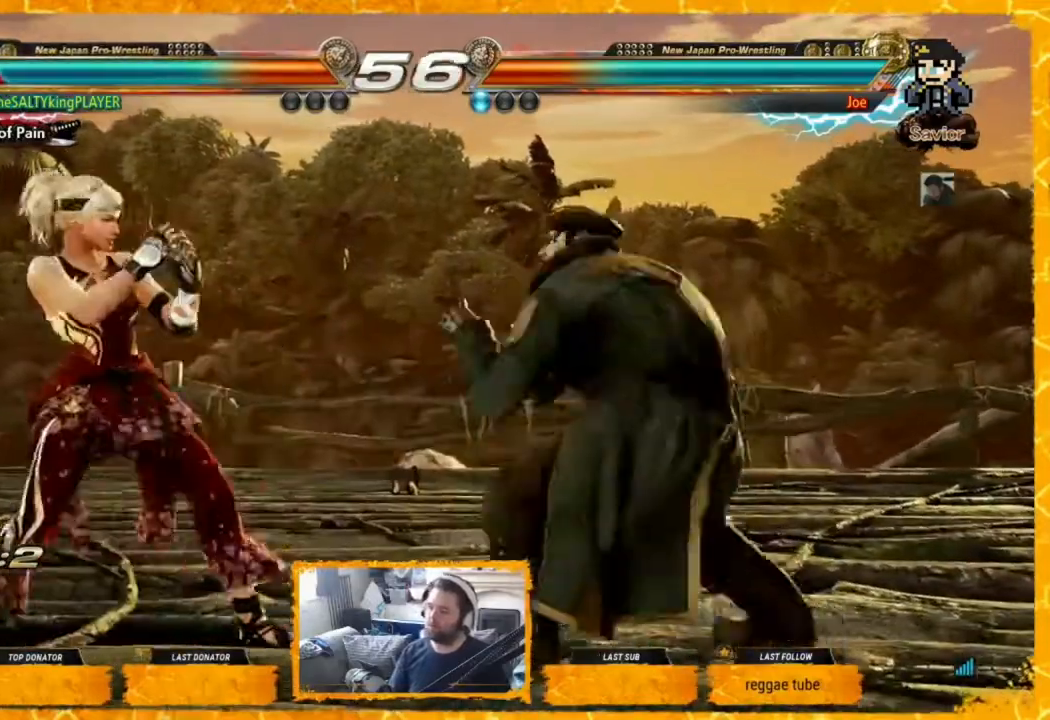
{"buttons": ["DPAD_LEFT"], "events": [[40, "DPAD_LEFT", "down"], [160, "SQUARE", "down"], [160, "TRIANGLE", "down"], [200, "SQUARE", "up"], [240, "TRIANGLE", "up"]]}